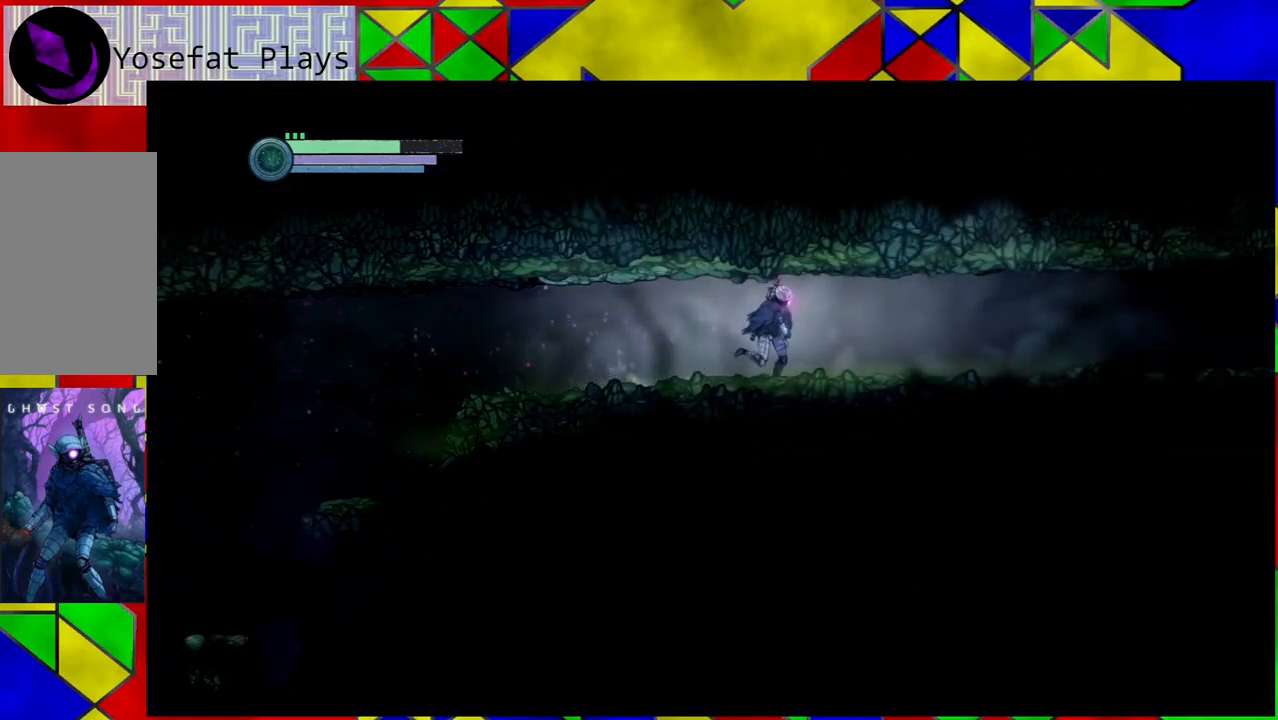
Gameplay with a controller (Nintendo layout); each line is a JSON object with the inputs held at the frame after it. "events" lists button and stick changes between this image and that frame as [ms after this image, input, new state], when the widget could be followed in between. Not read: L3 R3.
{"buttons": ["R2"], "left_stick": "right", "right_stick": "center", "events": [[217, "left_stick", "center"], [400, "left_stick", "right"]]}
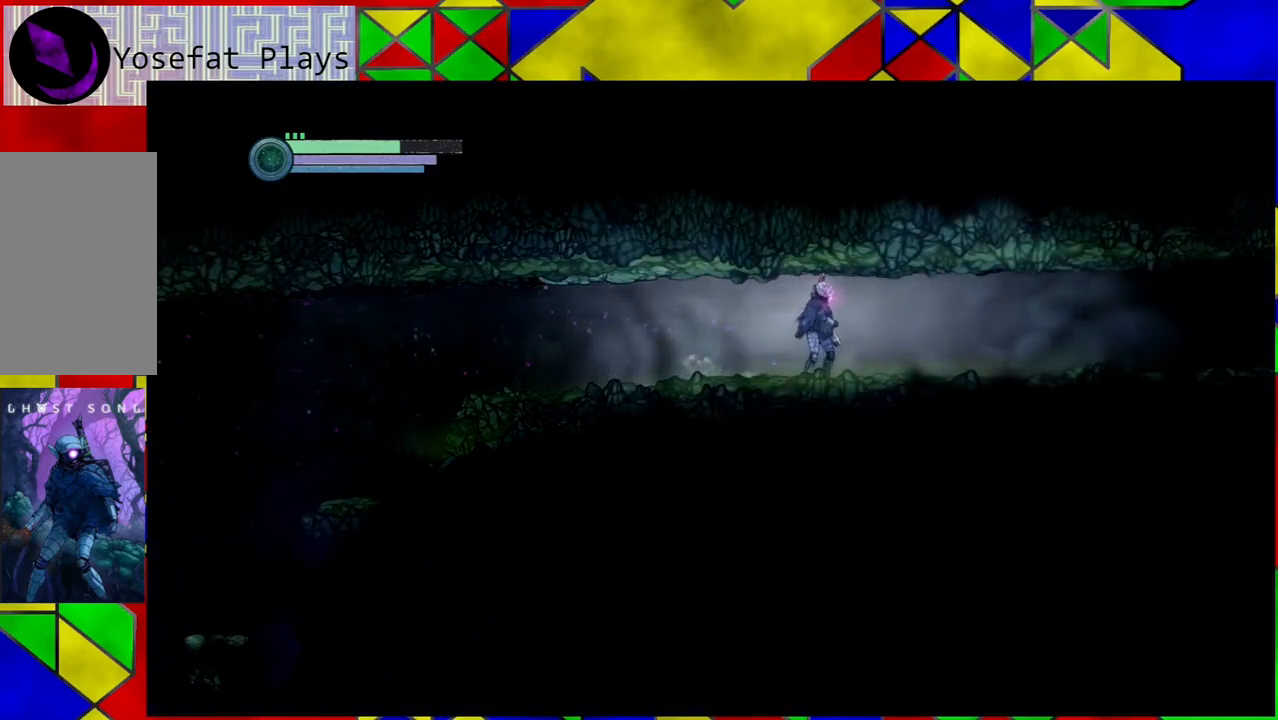
{"buttons": ["R2"], "left_stick": "right", "right_stick": "center", "events": []}
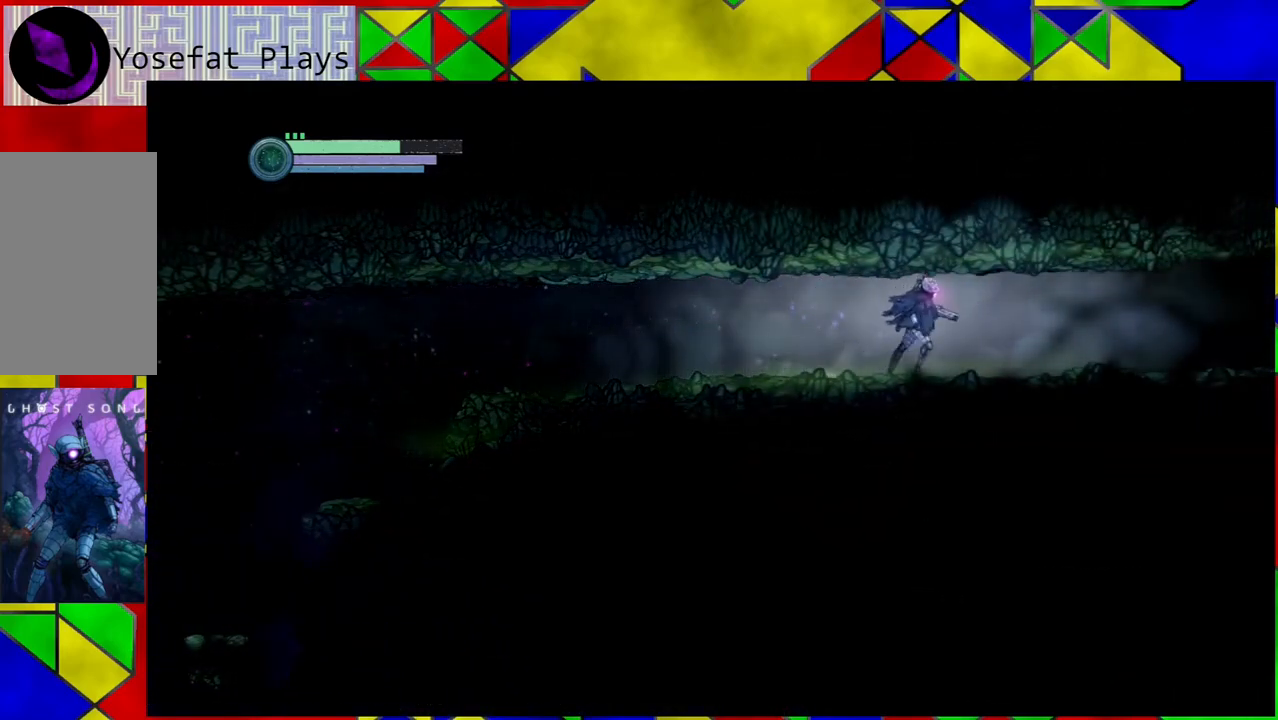
{"buttons": ["R2"], "left_stick": "right", "right_stick": "center", "events": [[150, "R2", "up"], [267, "R2", "down"]]}
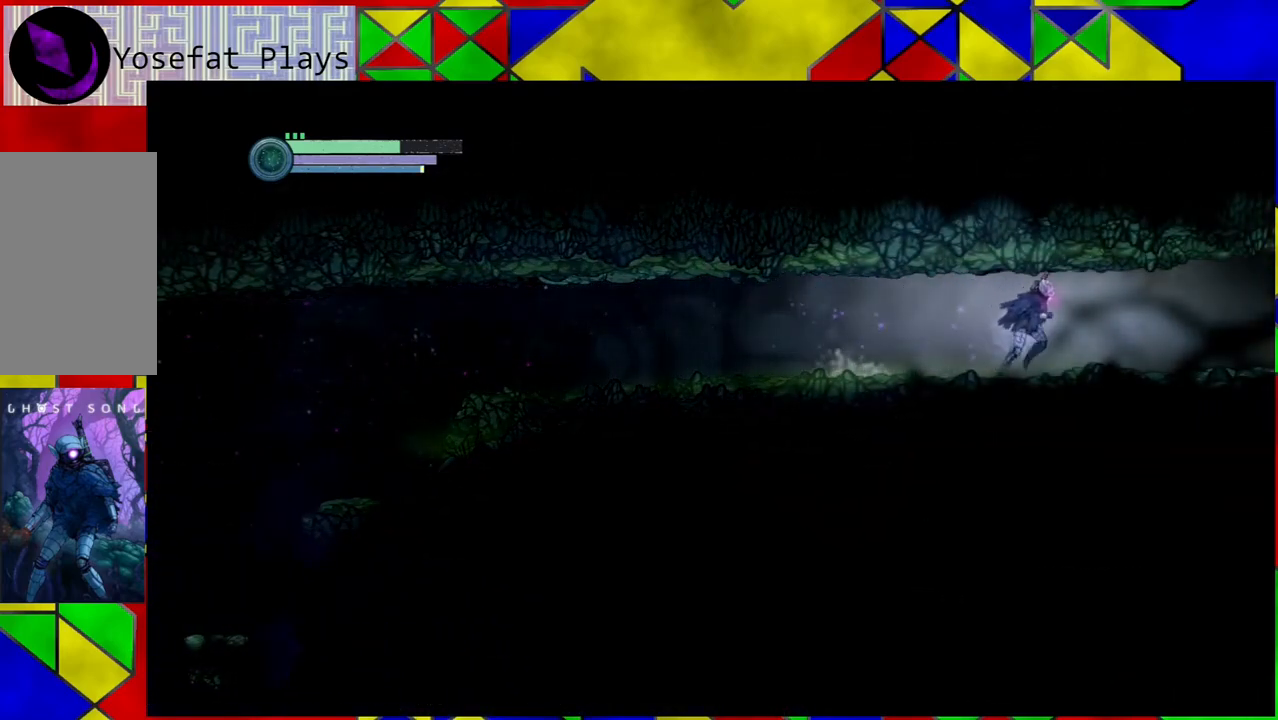
{"buttons": ["R2"], "left_stick": "right", "right_stick": "center", "events": []}
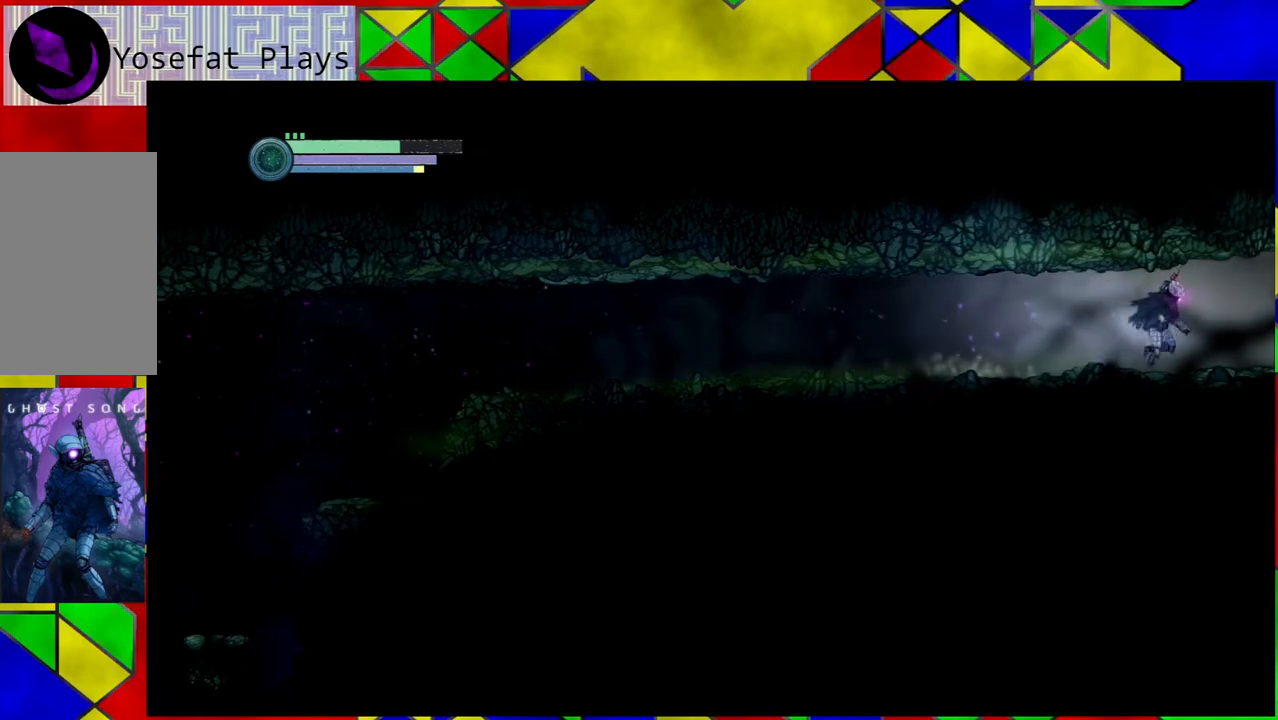
{"buttons": ["R2"], "left_stick": "right", "right_stick": "center", "events": []}
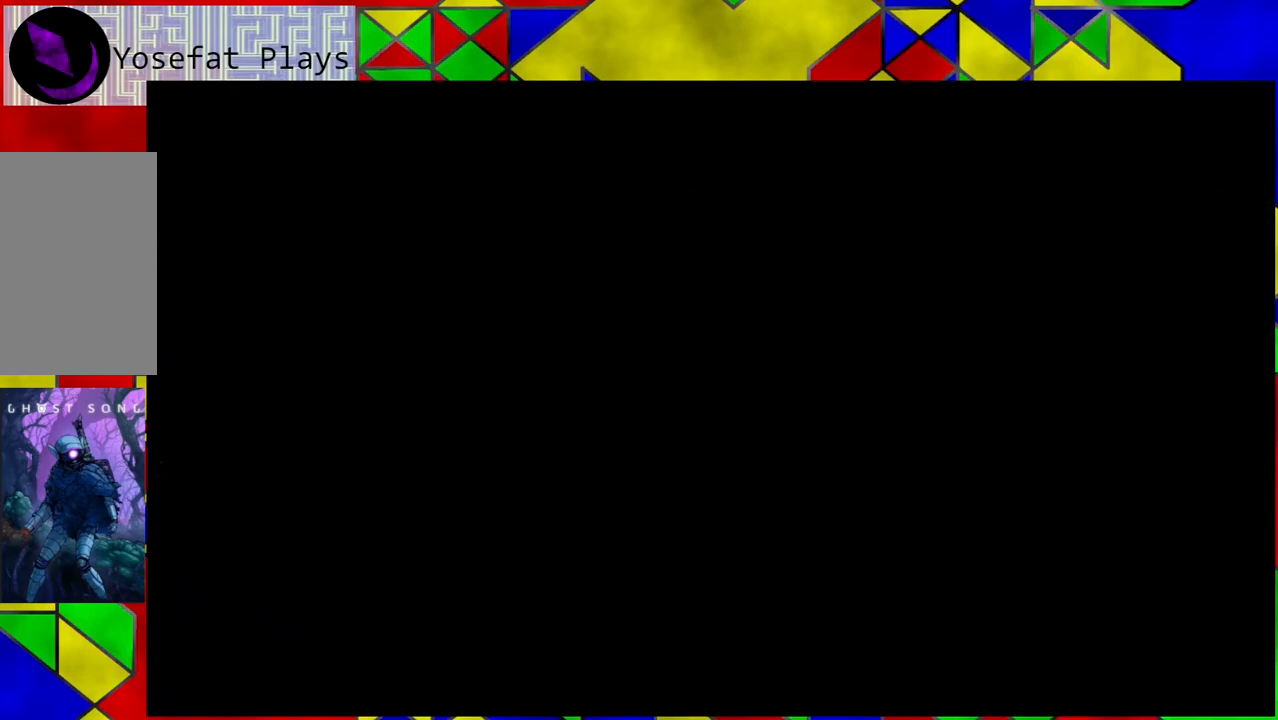
{"buttons": [], "left_stick": "center", "right_stick": "center", "events": [[367, "left_stick", "center"], [450, "R2", "up"]]}
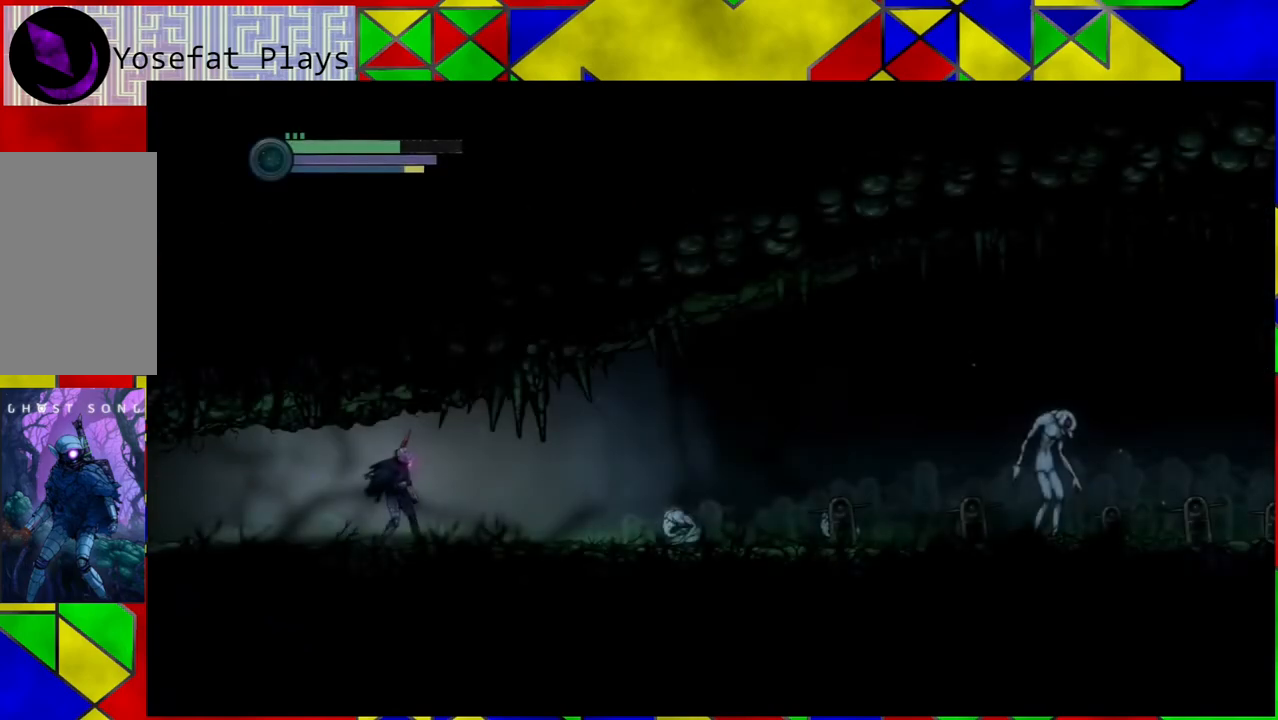
{"buttons": [], "left_stick": "center", "right_stick": "center", "events": []}
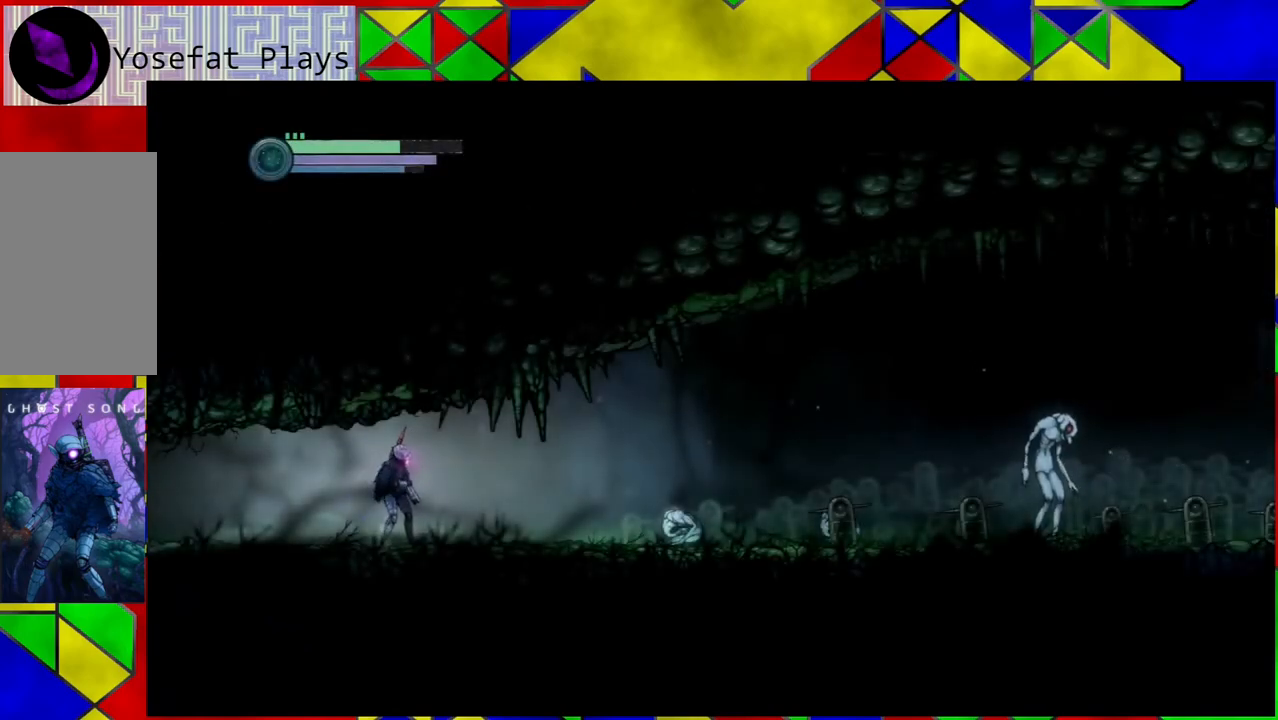
{"buttons": [], "left_stick": "center", "right_stick": "center", "events": []}
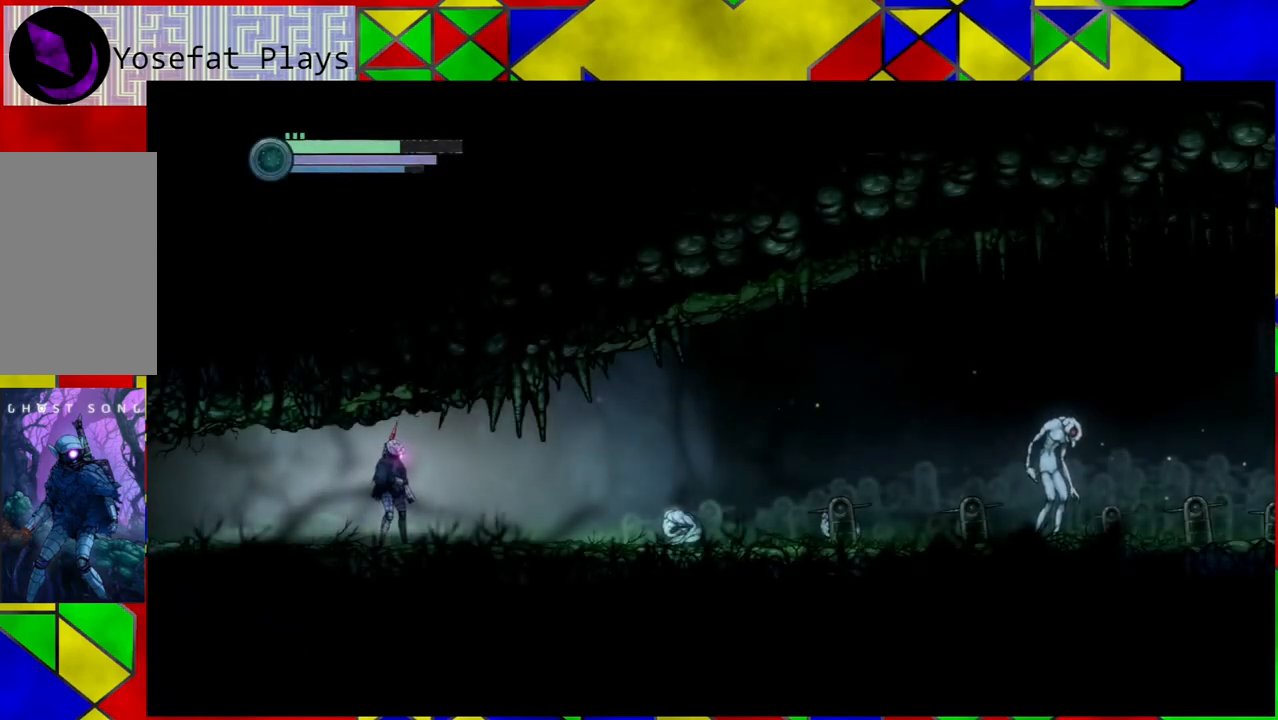
{"buttons": [], "left_stick": "down", "right_stick": "center", "events": [[467, "left_stick", "down"]]}
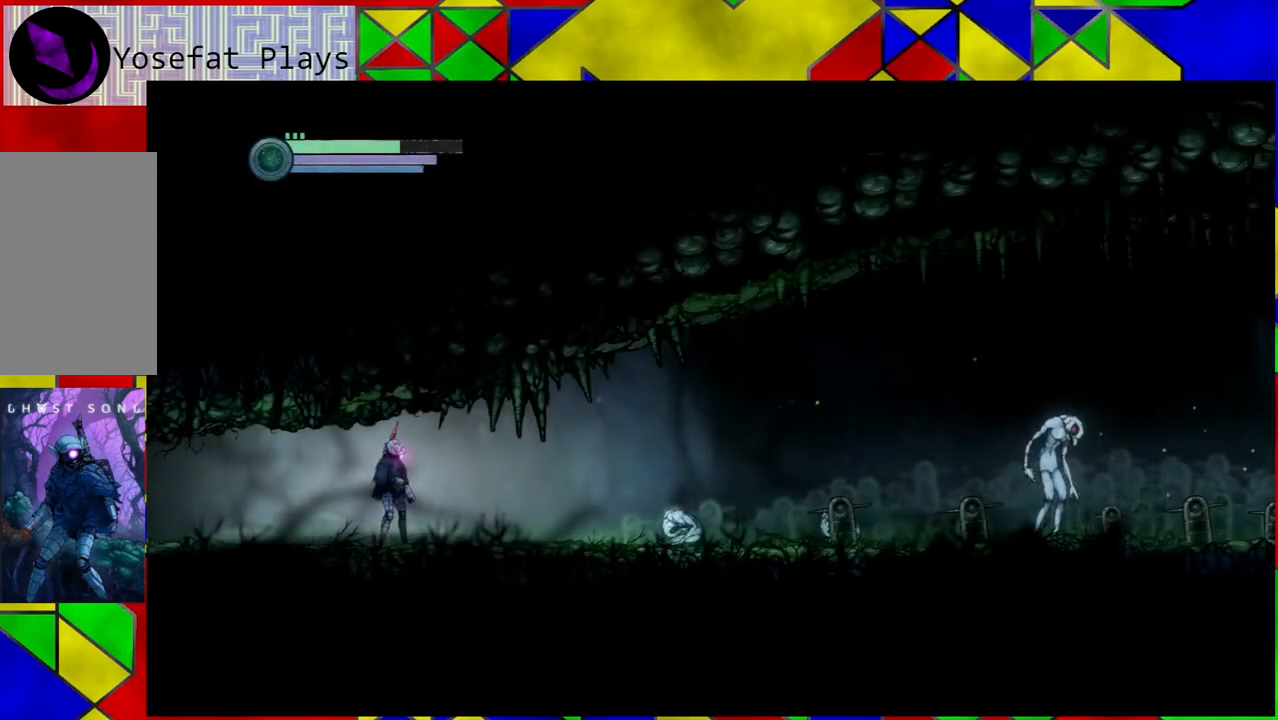
{"buttons": ["Y"], "left_stick": "center", "right_stick": "center", "events": [[133, "left_stick", "center"], [467, "Y", "down"]]}
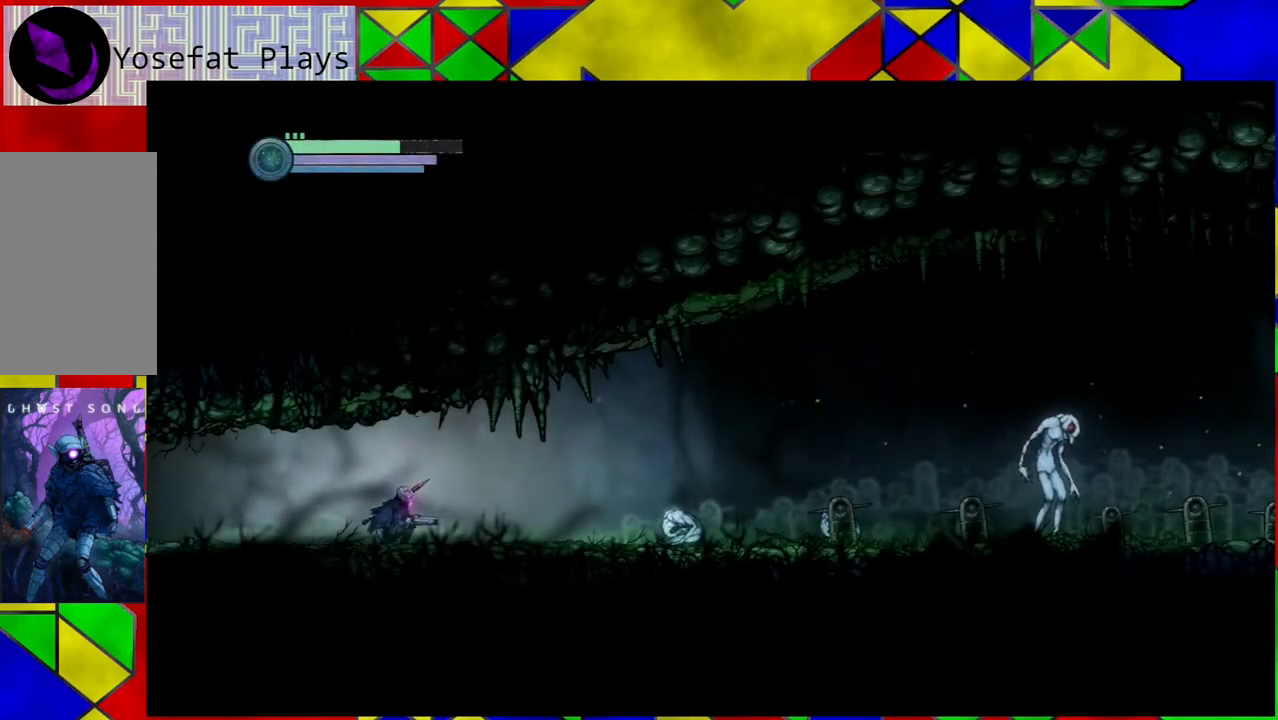
{"buttons": ["Y"], "left_stick": "center", "right_stick": "center", "events": []}
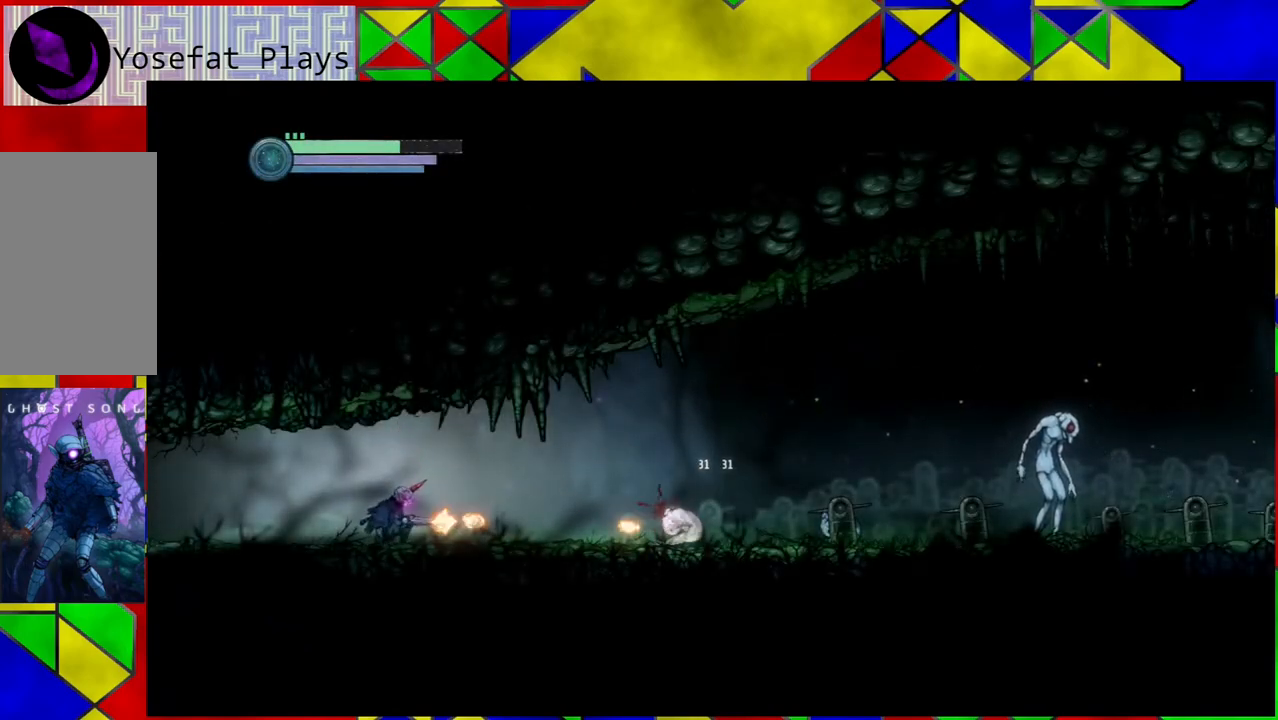
{"buttons": ["Y"], "left_stick": "center", "right_stick": "center", "events": []}
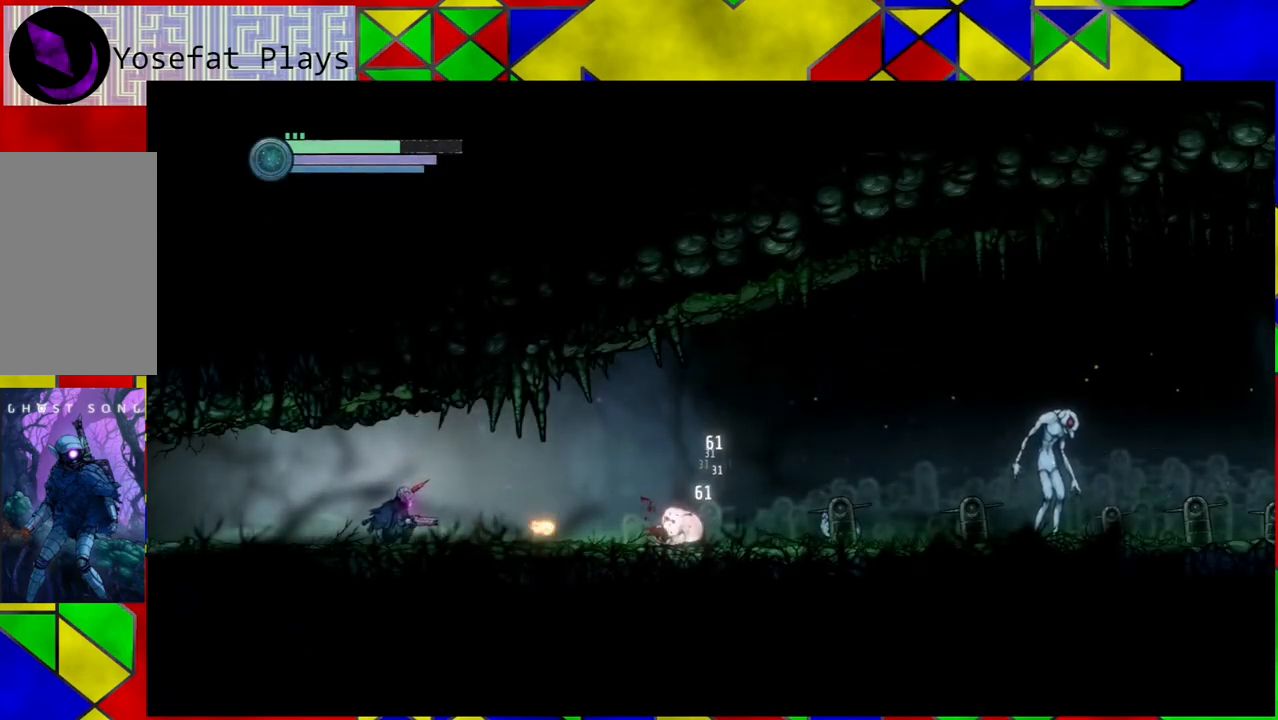
{"buttons": ["Y"], "left_stick": "center", "right_stick": "center", "events": []}
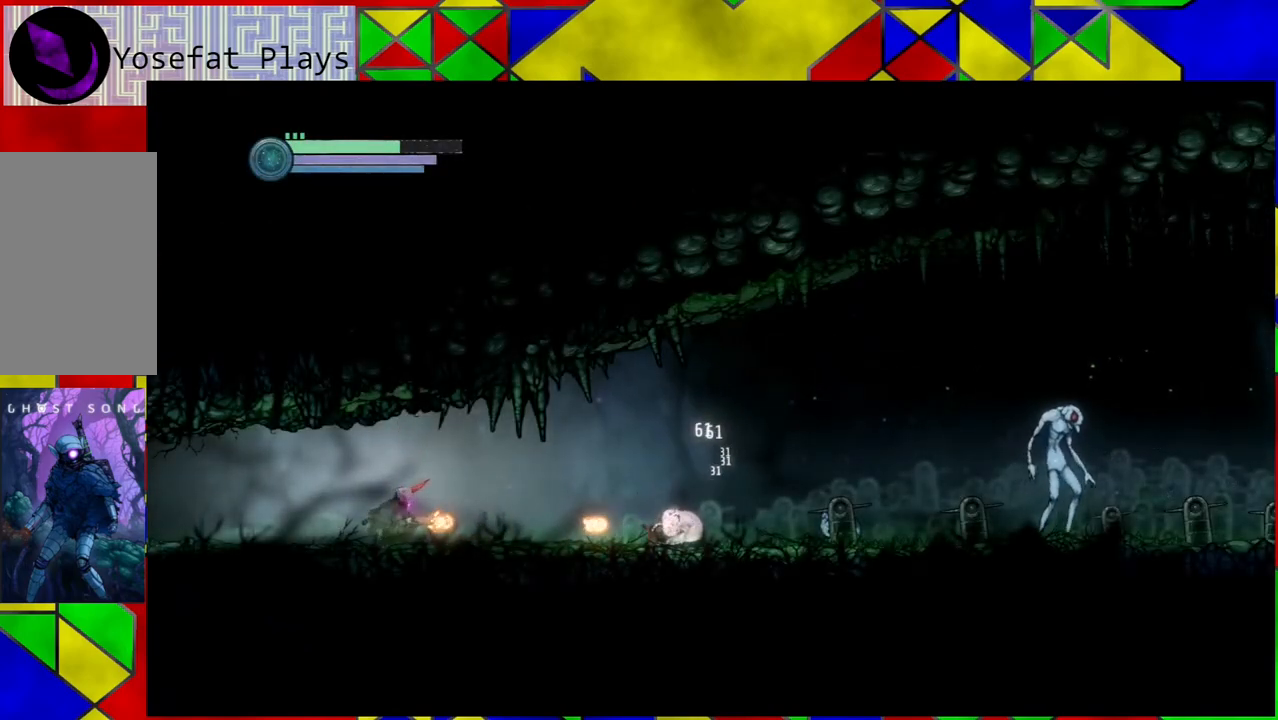
{"buttons": [], "left_stick": "center", "right_stick": "center", "events": [[450, "Y", "up"]]}
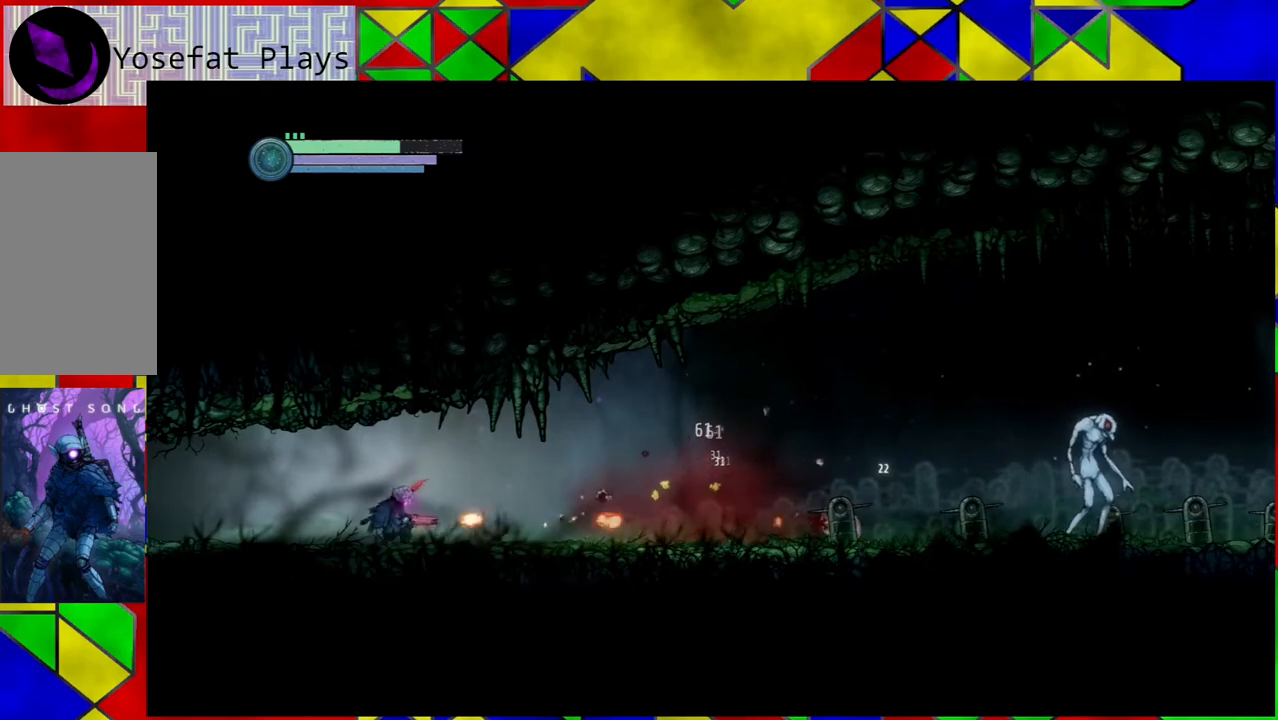
{"buttons": [], "left_stick": "center", "right_stick": "center", "events": []}
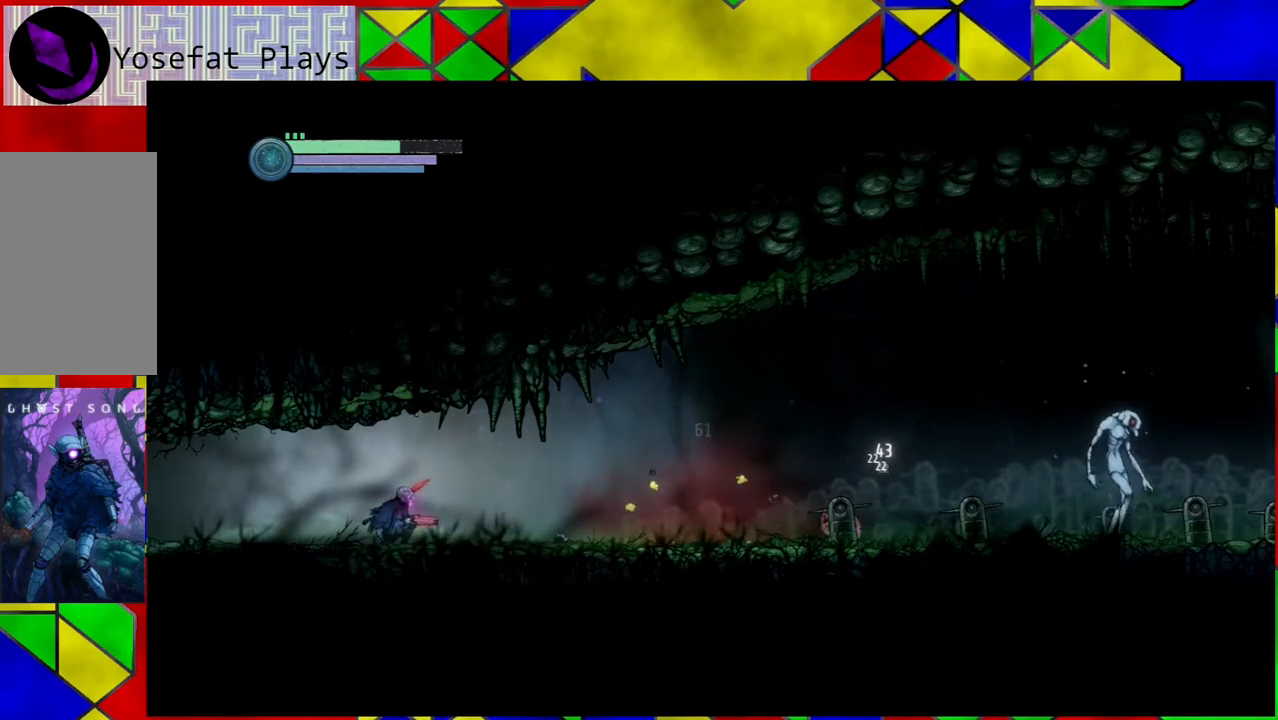
{"buttons": [], "left_stick": "center", "right_stick": "center", "events": [[117, "left_stick", "right"], [283, "left_stick", "center"]]}
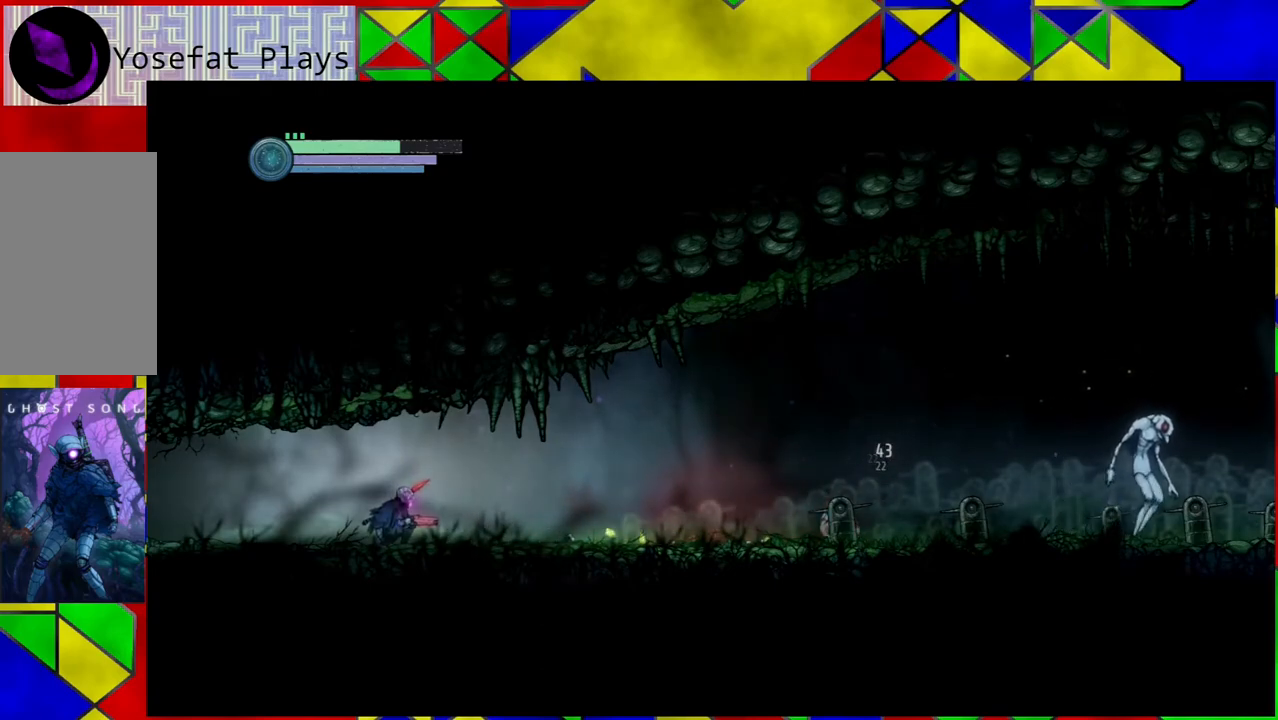
{"buttons": [], "left_stick": "right", "right_stick": "center", "events": [[167, "left_stick", "right"]]}
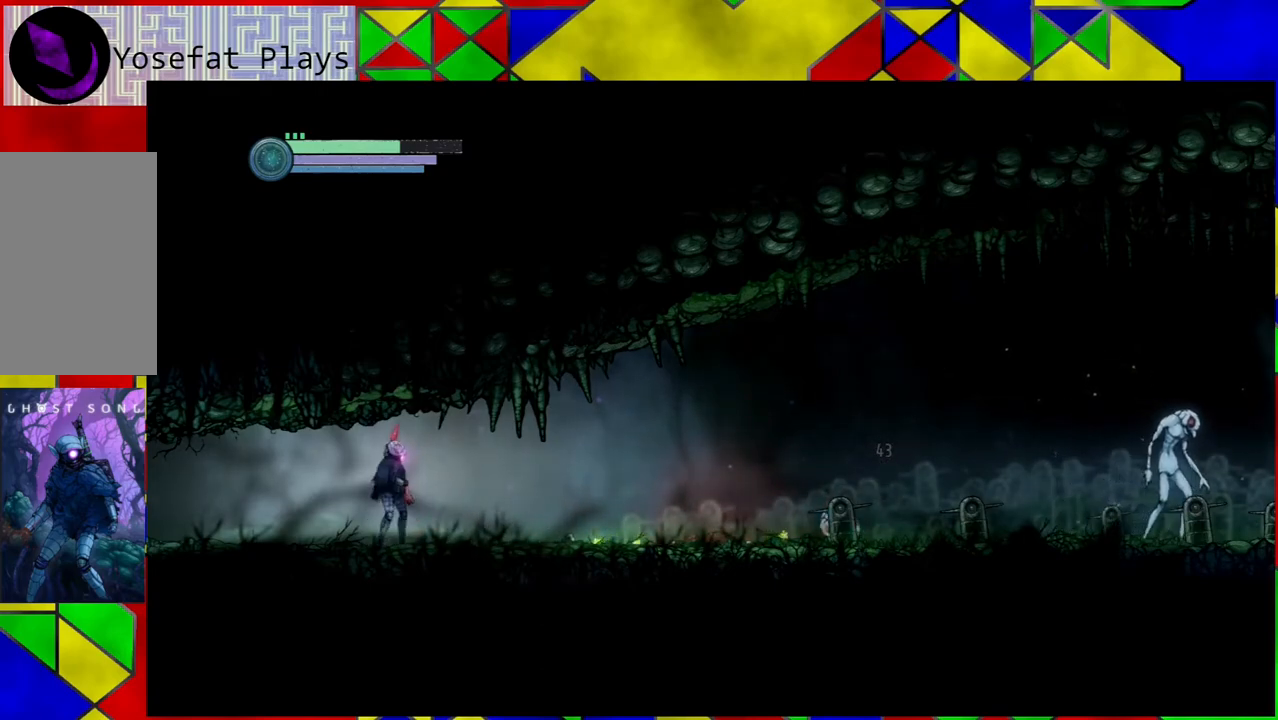
{"buttons": [], "left_stick": "right", "right_stick": "center", "events": []}
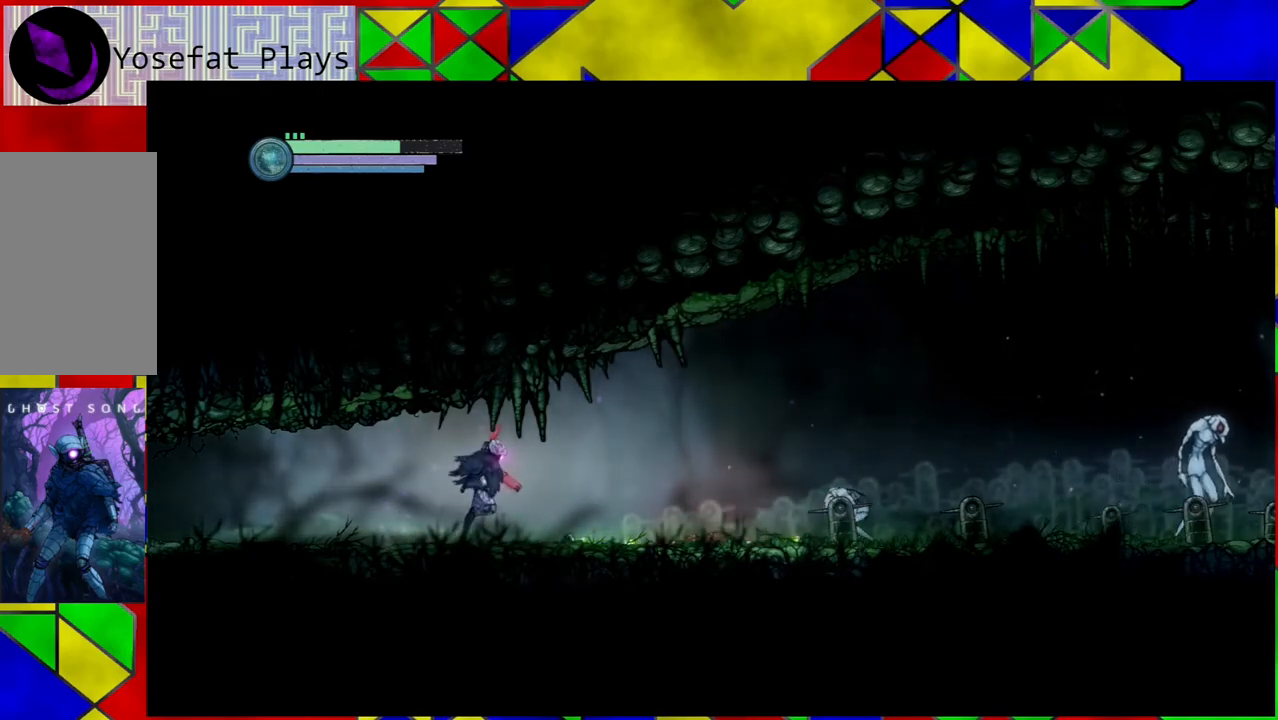
{"buttons": ["Y"], "left_stick": "right", "right_stick": "center", "events": [[483, "Y", "down"]]}
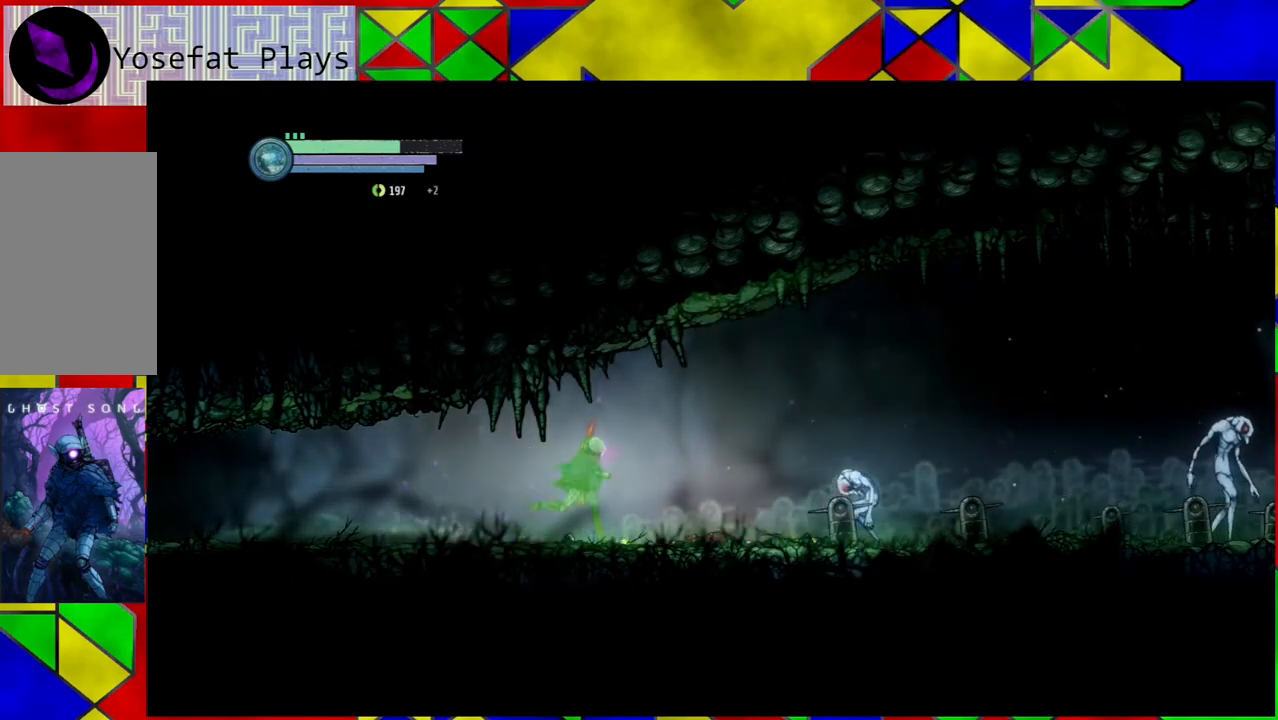
{"buttons": ["Y"], "left_stick": "center", "right_stick": "center", "events": [[100, "left_stick", "center"]]}
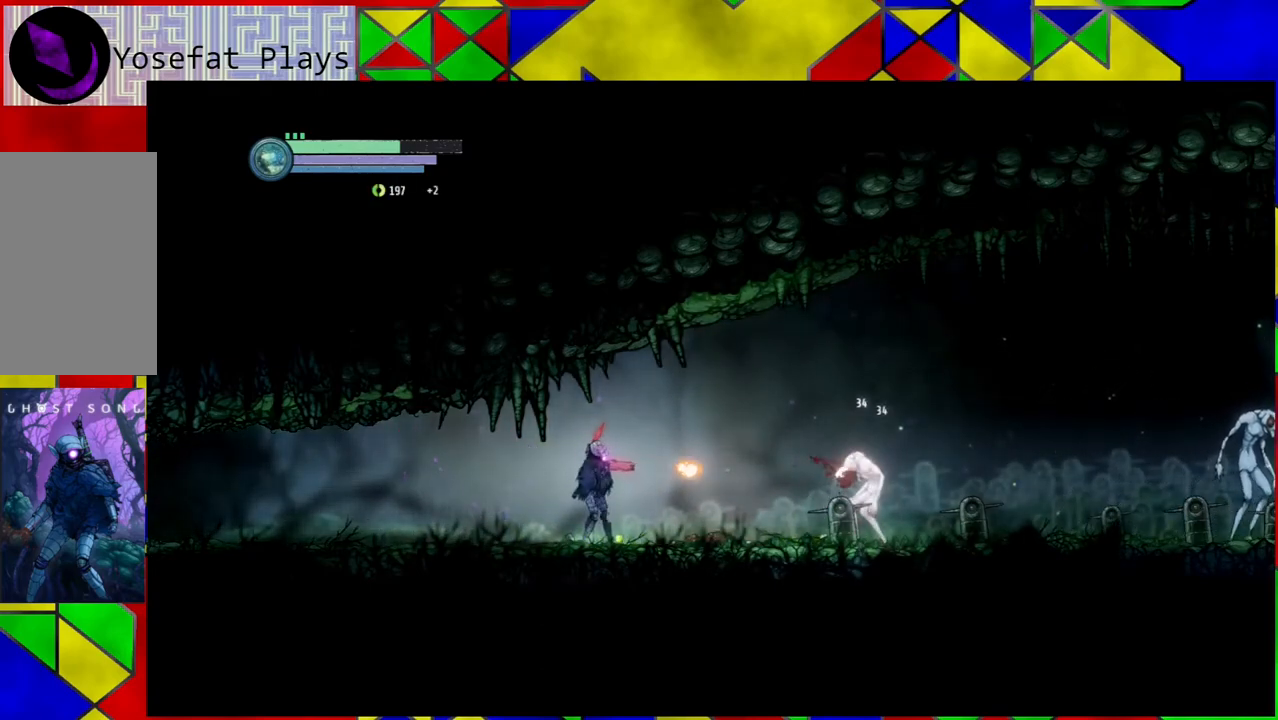
{"buttons": ["Y"], "left_stick": "center", "right_stick": "center", "events": []}
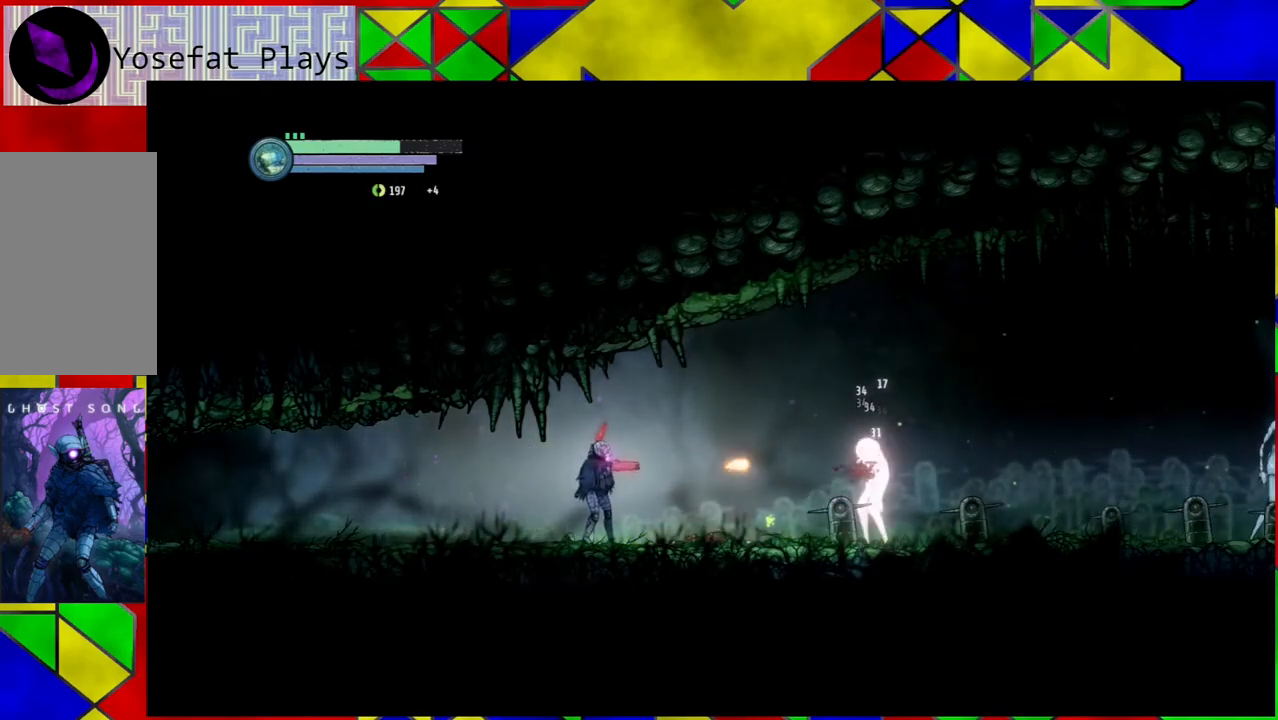
{"buttons": ["Y"], "left_stick": "center", "right_stick": "center", "events": []}
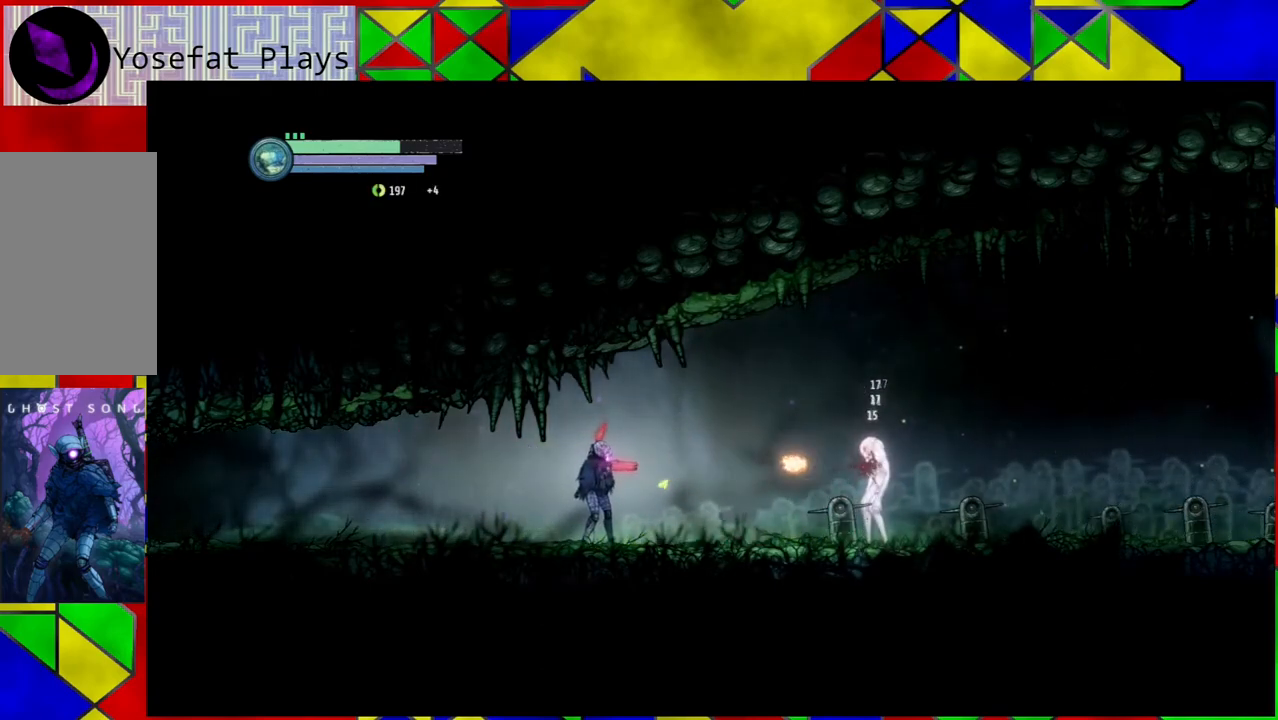
{"buttons": [], "left_stick": "center", "right_stick": "center", "events": [[483, "Y", "up"]]}
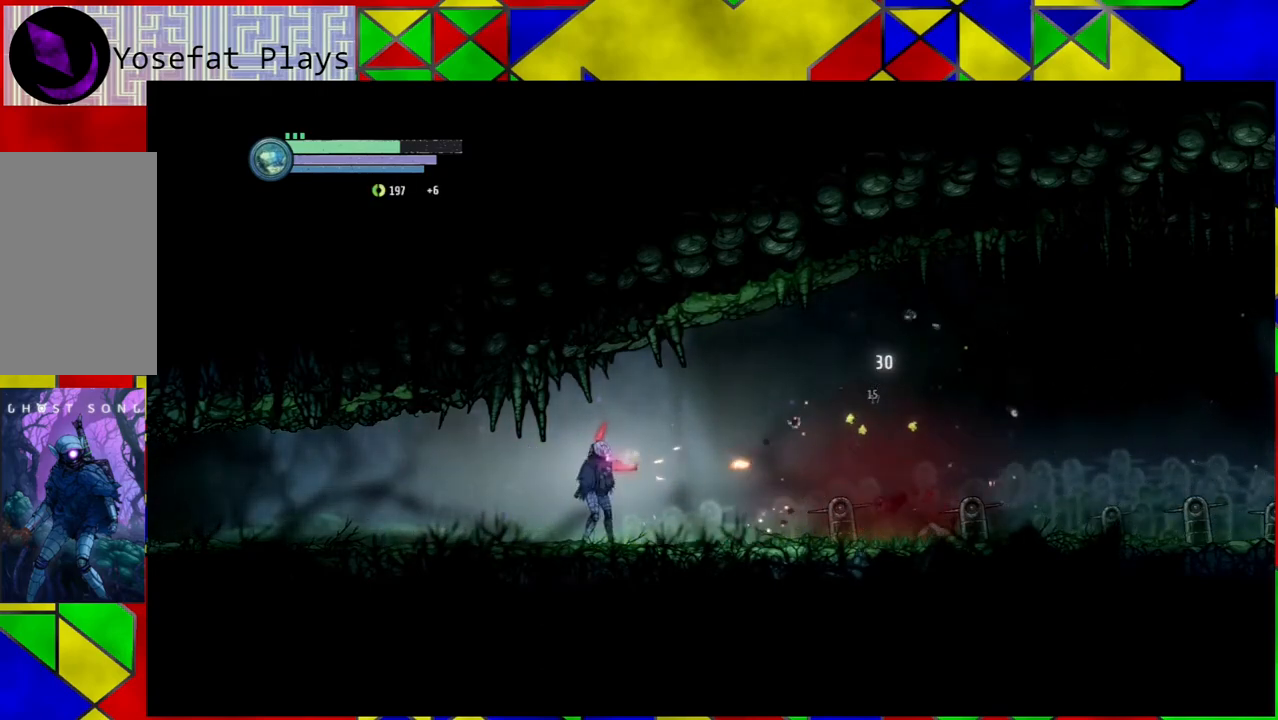
{"buttons": [], "left_stick": "right", "right_stick": "center", "events": [[83, "left_stick", "right"]]}
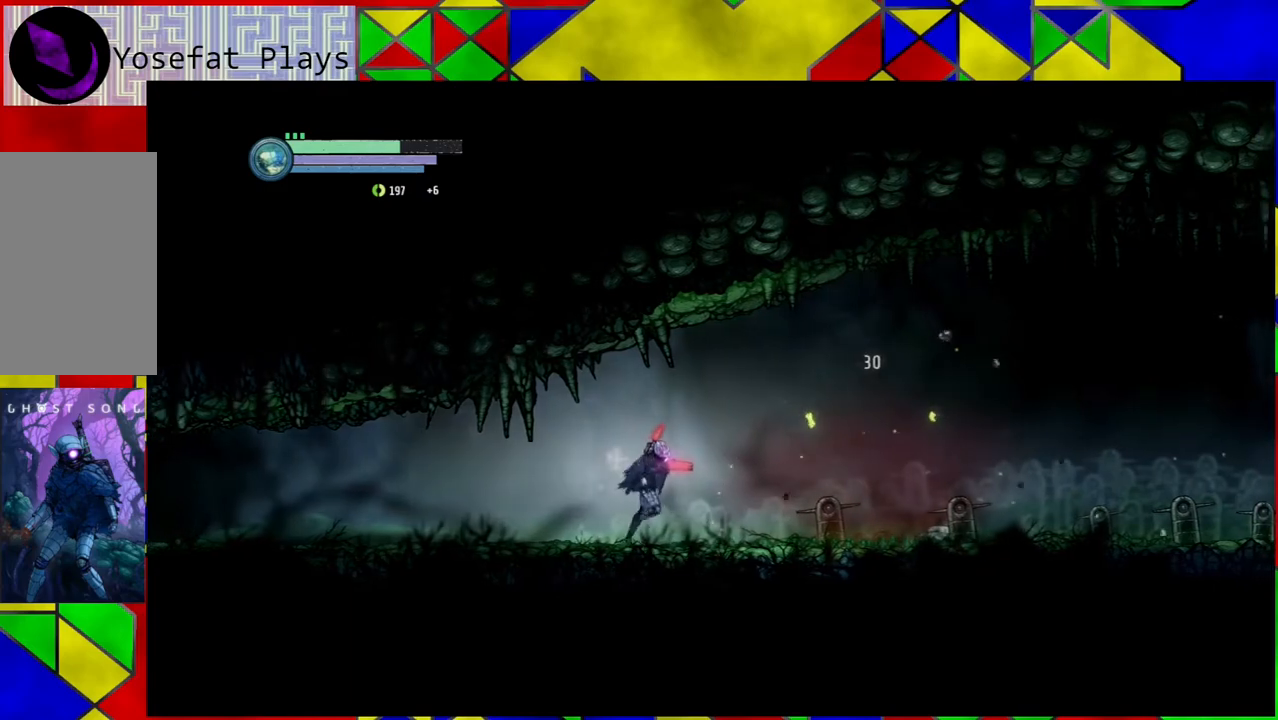
{"buttons": [], "left_stick": "right", "right_stick": "center", "events": []}
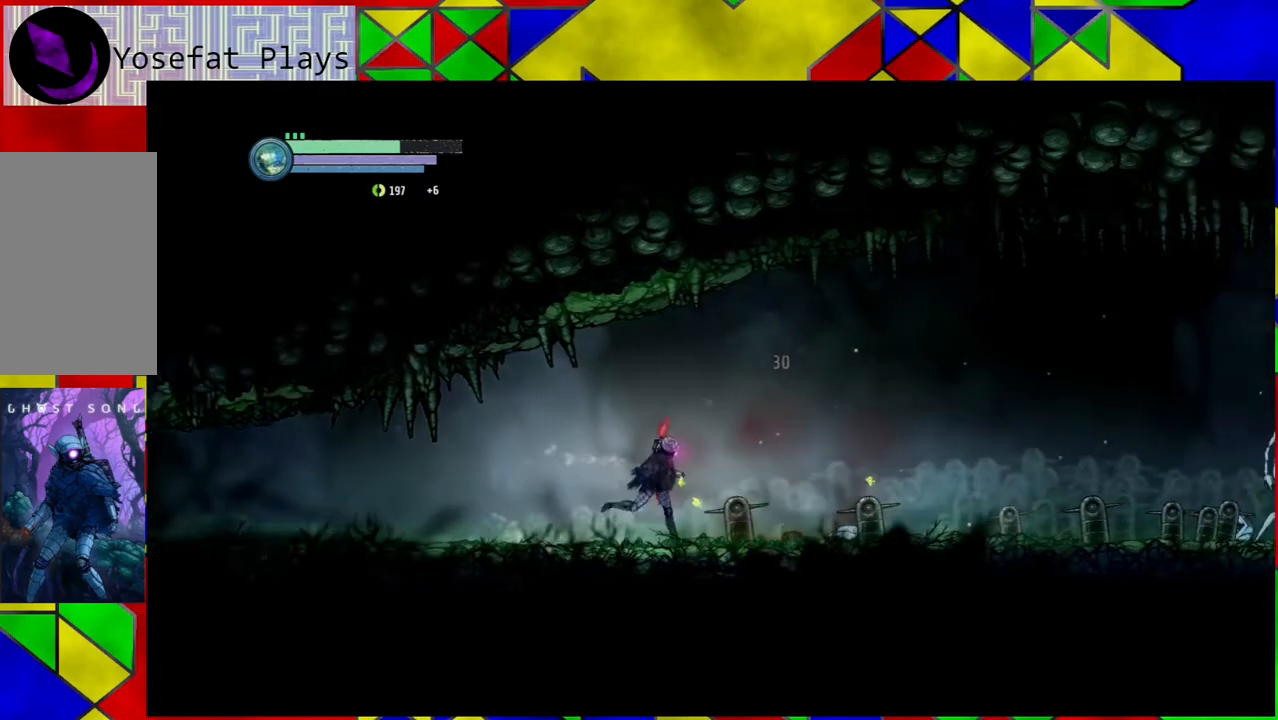
{"buttons": [], "left_stick": "right", "right_stick": "center", "events": []}
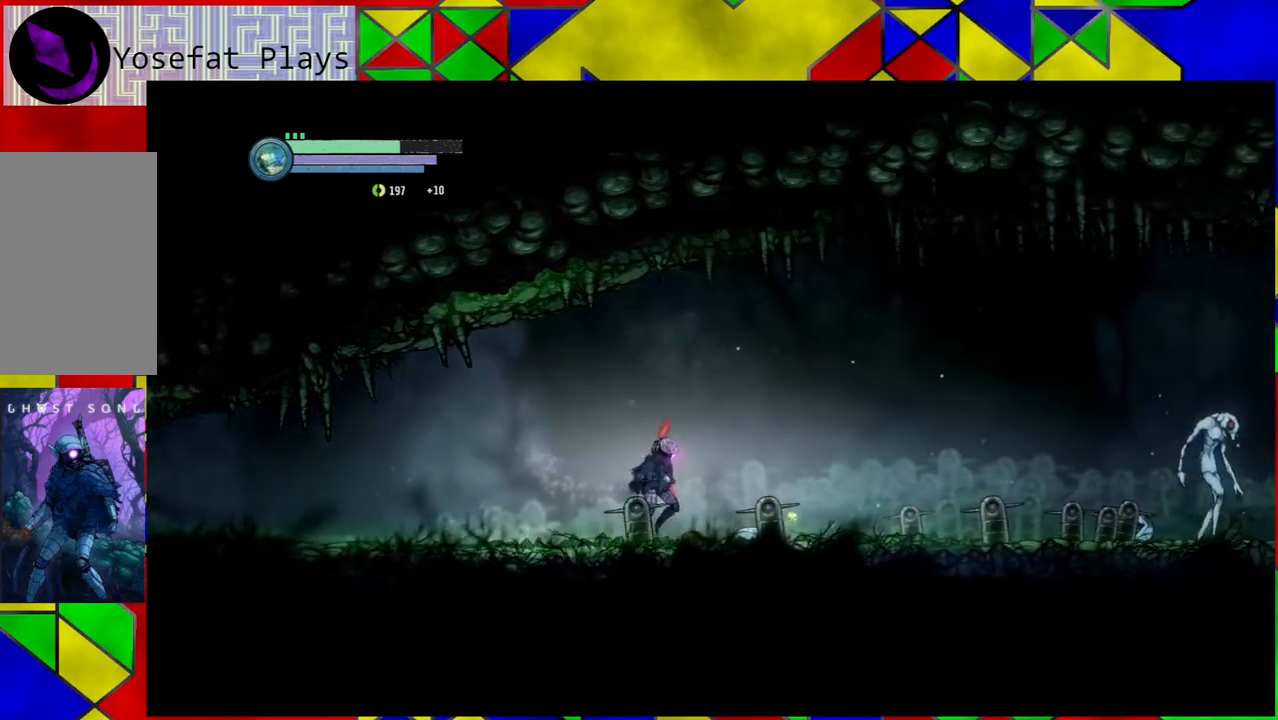
{"buttons": [], "left_stick": "right", "right_stick": "center", "events": []}
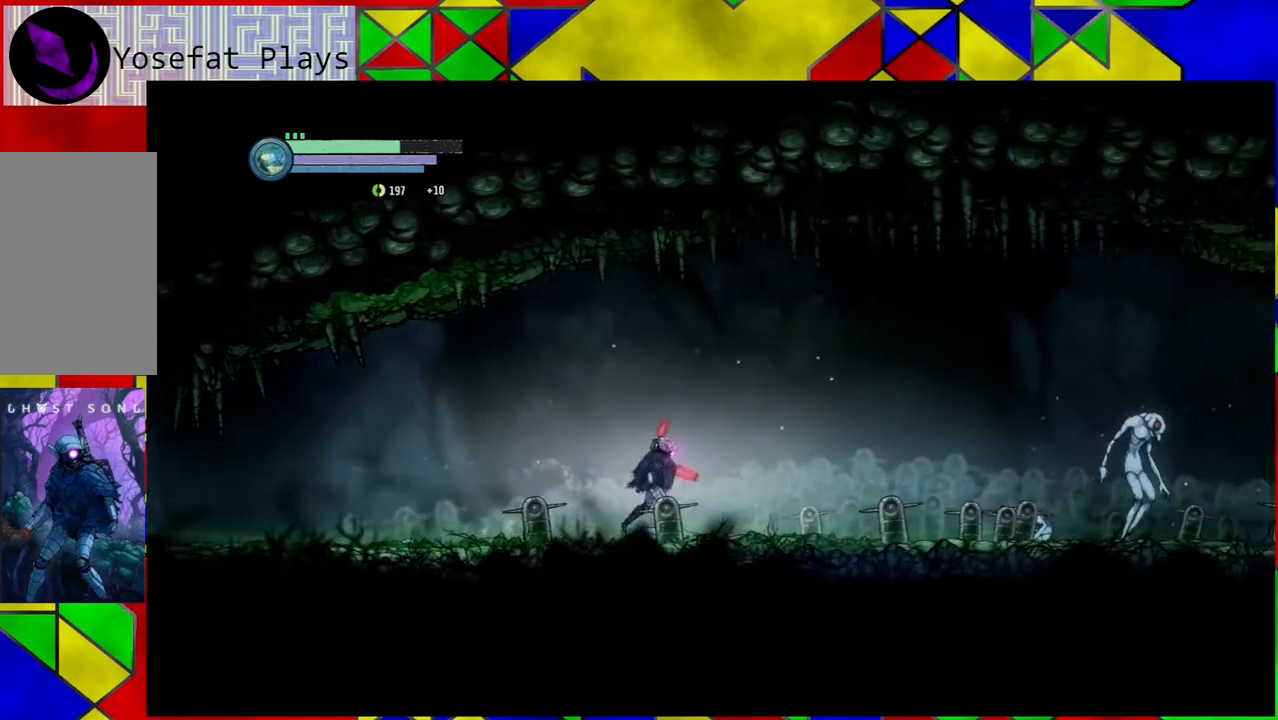
{"buttons": [], "left_stick": "center", "right_stick": "center", "events": [[400, "left_stick", "center"]]}
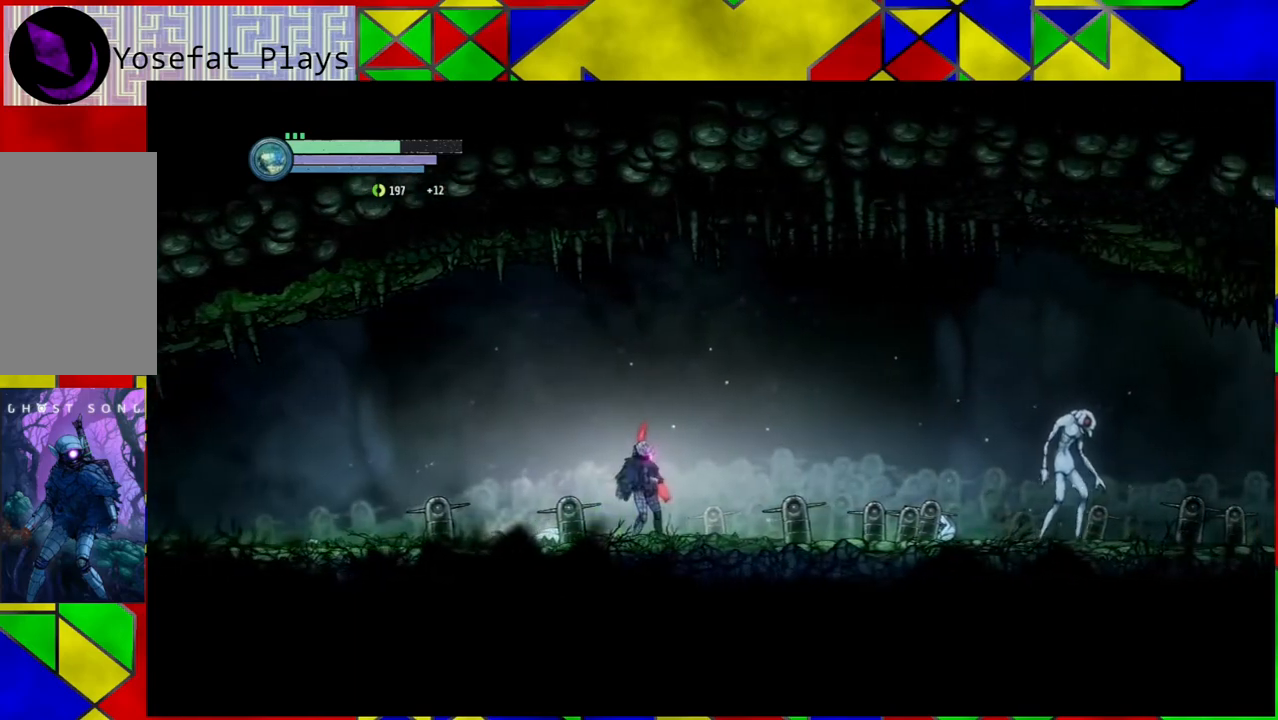
{"buttons": ["Y"], "left_stick": "center", "right_stick": "center", "events": [[33, "left_stick", "down"], [233, "left_stick", "center"], [333, "Y", "down"]]}